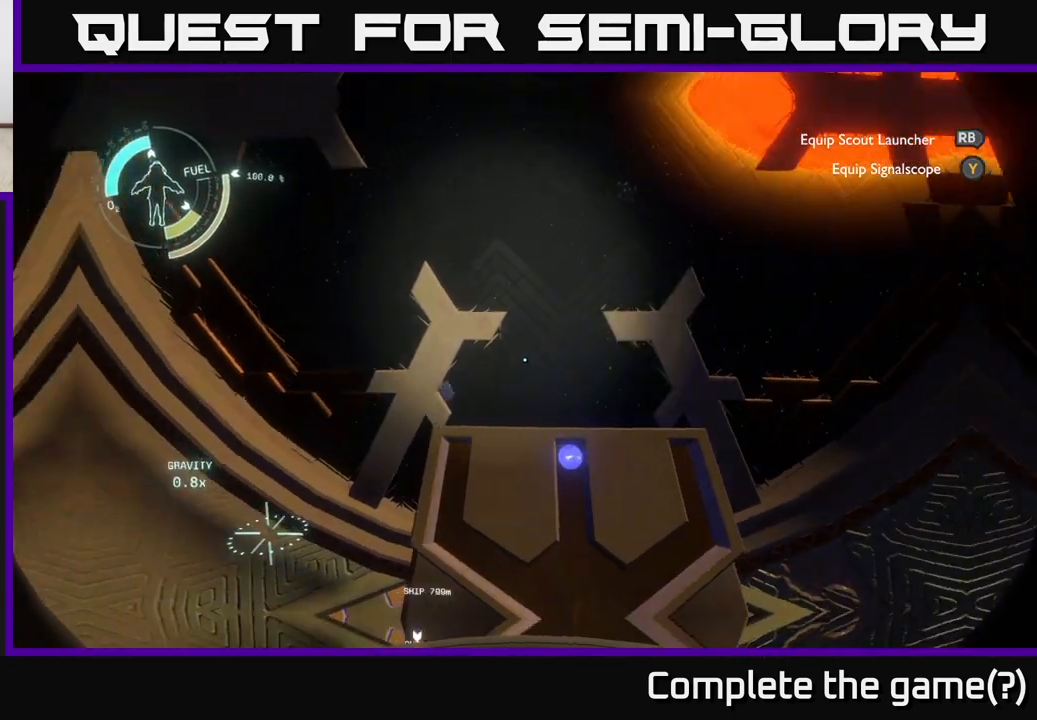
Gameplay with a controller (Xbox layout); each line is a JSON object with the inputs held at the frame after it. "events" lists button and stick changes between this image and that frame as [ms after this image, input, new state], when the widget could be followed in between.
{"buttons": [], "left_stick": "center", "right_stick": "center", "events": [[17, "left_stick", "up"], [117, "left_stick", "center"], [117, "right_stick", "center"]]}
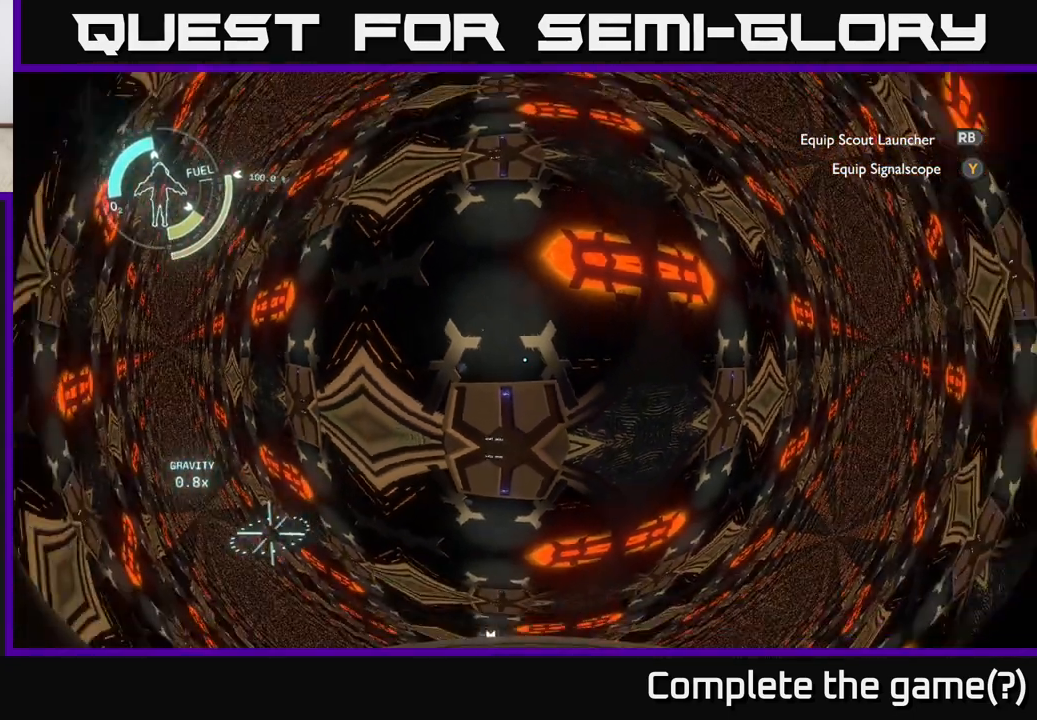
{"buttons": [], "left_stick": "center", "right_stick": "center", "events": []}
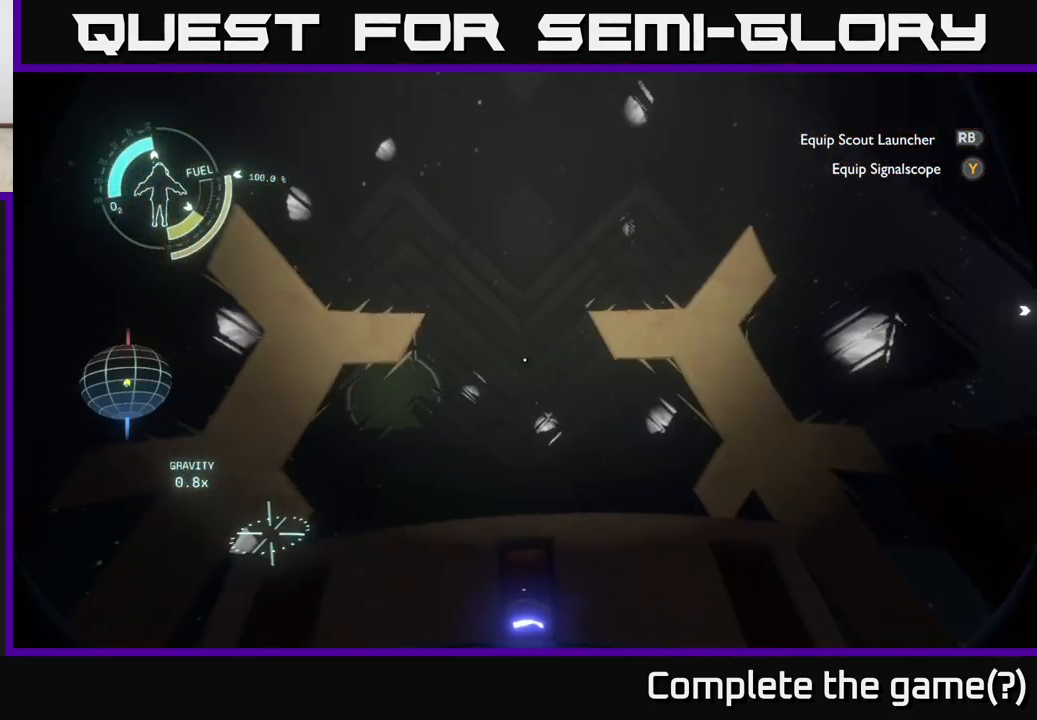
{"buttons": [], "left_stick": "center", "right_stick": "center", "events": []}
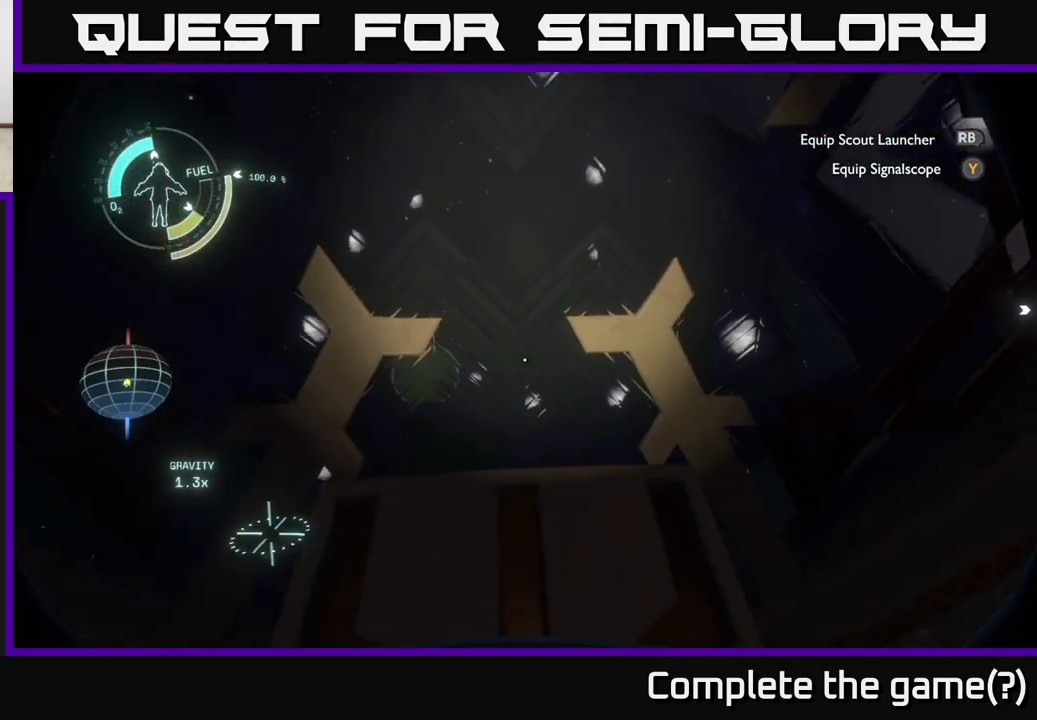
{"buttons": [], "left_stick": "center", "right_stick": "center", "events": []}
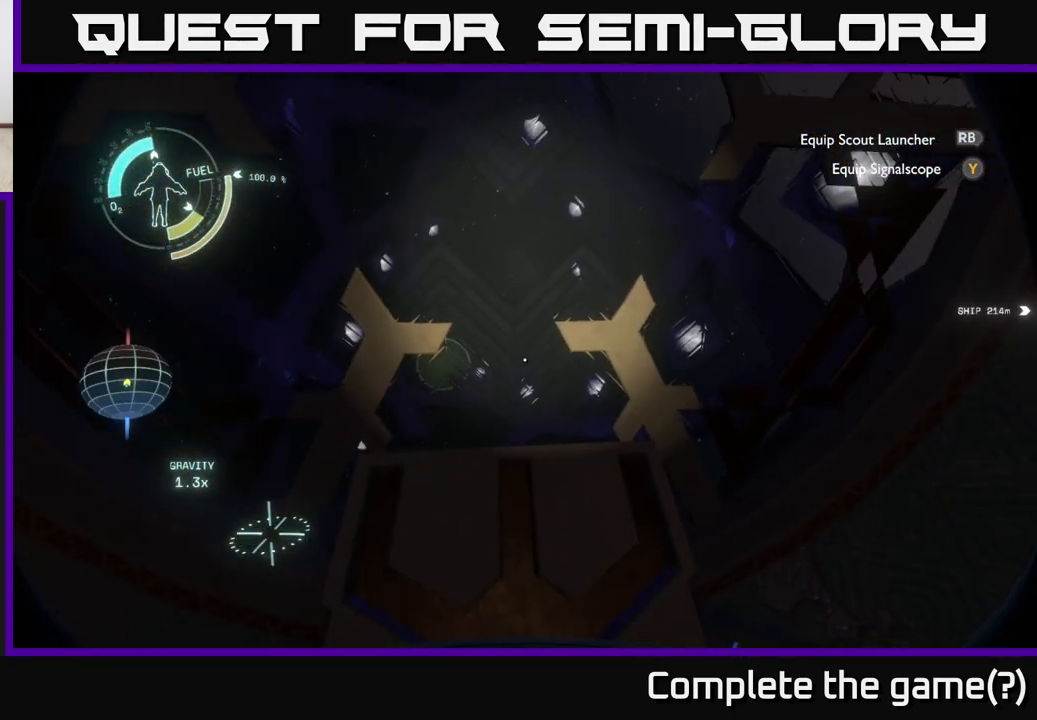
{"buttons": [], "left_stick": "center", "right_stick": "center", "events": []}
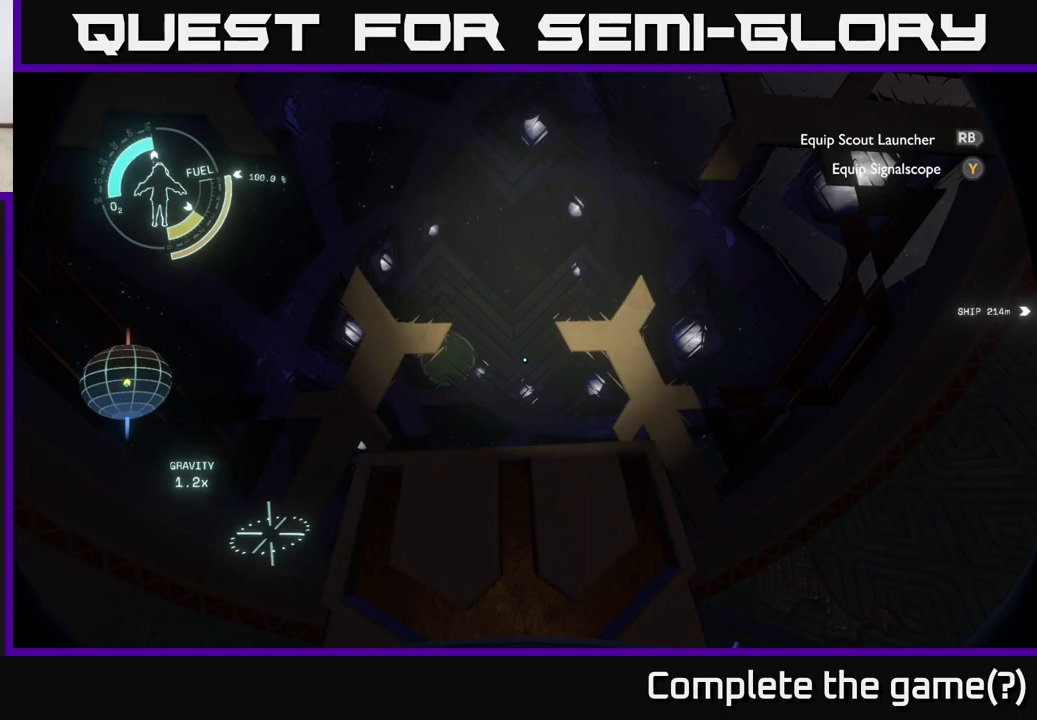
{"buttons": ["SELECT"], "left_stick": "center", "right_stick": "center", "events": [[433, "SELECT", "down"]]}
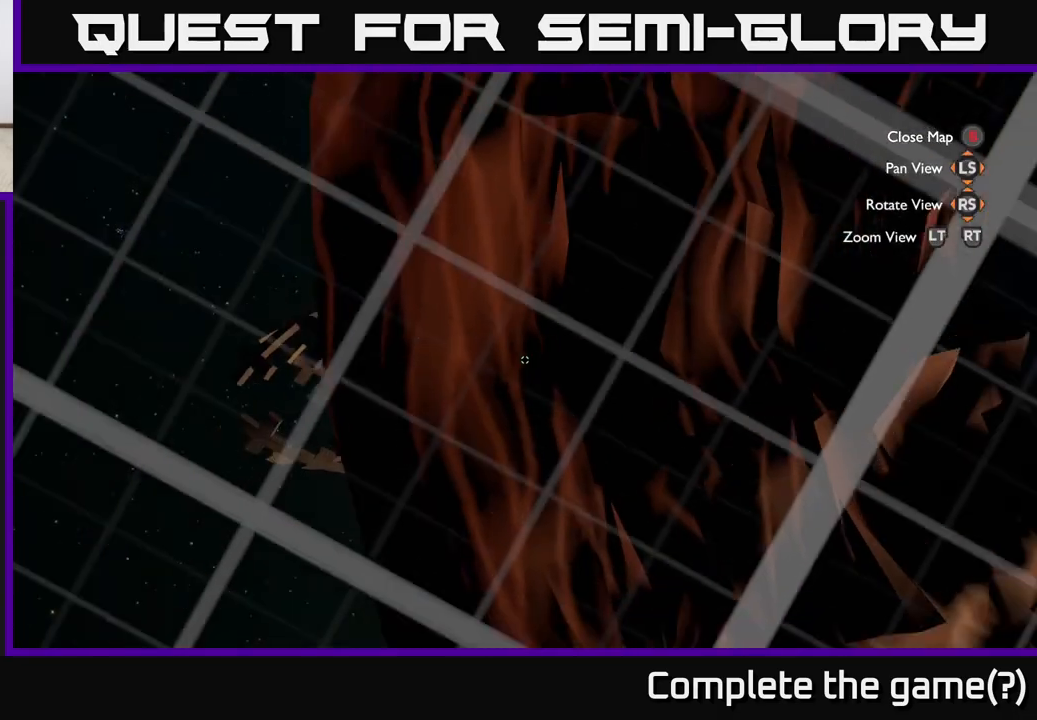
{"buttons": [], "left_stick": "center", "right_stick": "center", "events": [[100, "SELECT", "up"]]}
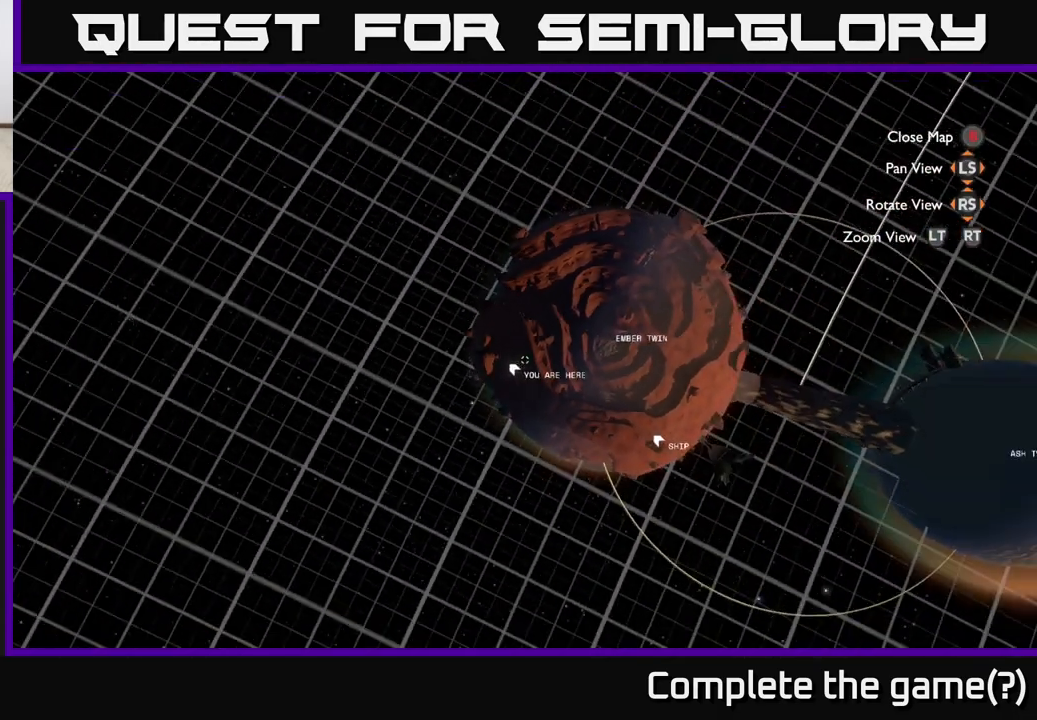
{"buttons": [], "left_stick": "center", "right_stick": "center", "events": []}
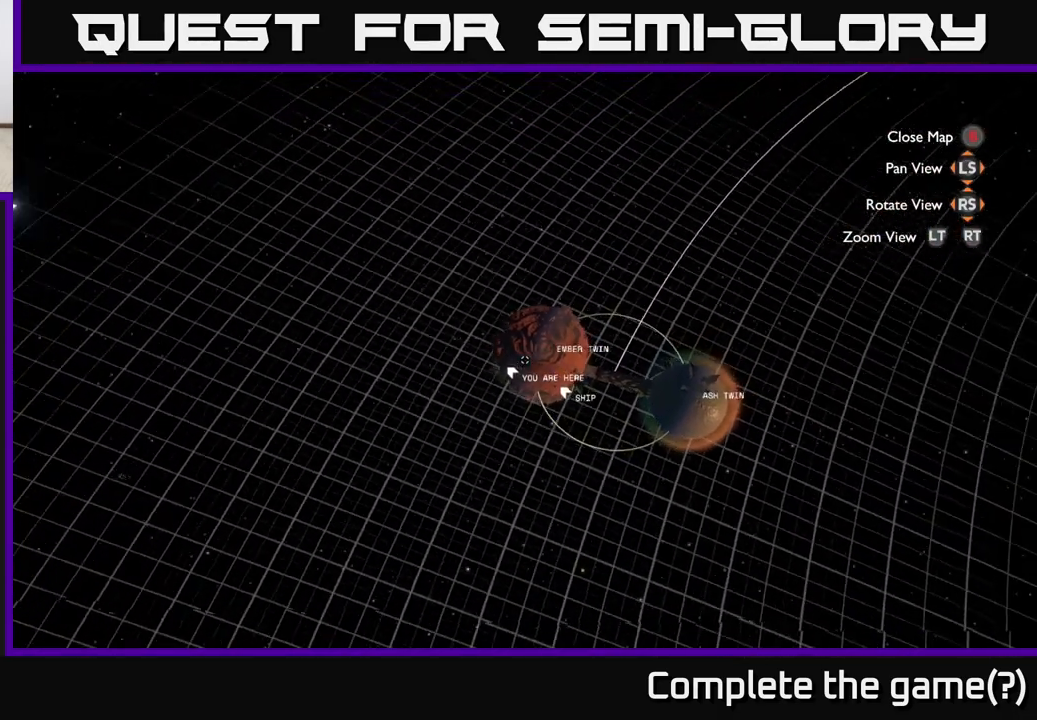
{"buttons": [], "left_stick": "center", "right_stick": "center", "events": [[250, "SELECT", "down"], [367, "SELECT", "up"]]}
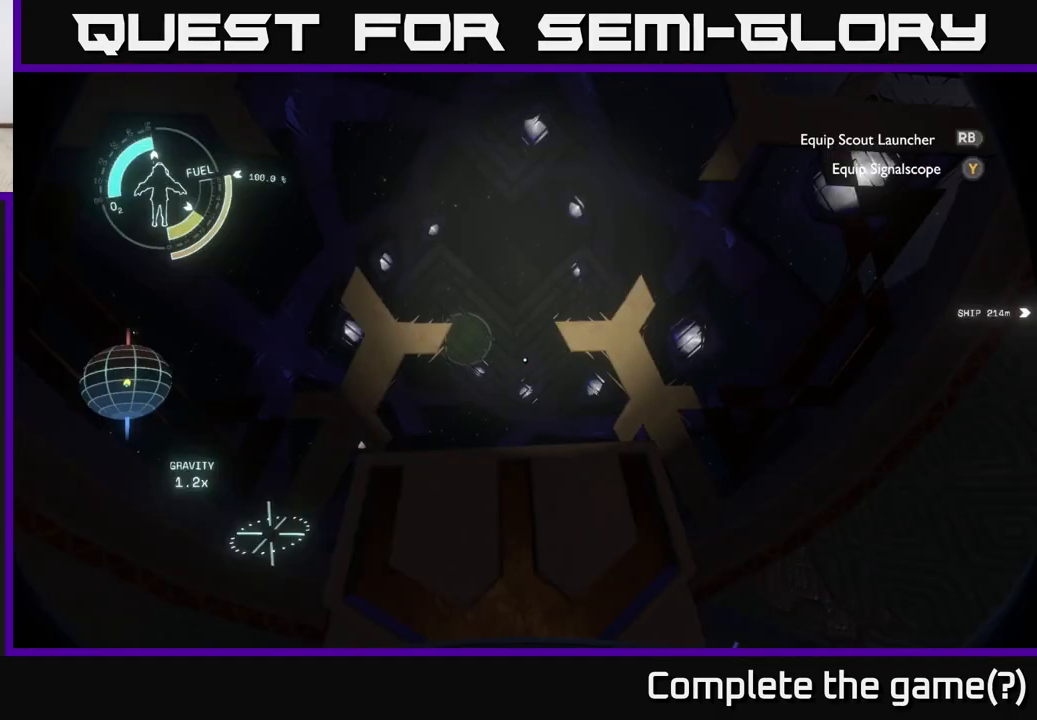
{"buttons": [], "left_stick": "center", "right_stick": "down", "events": [[267, "left_stick", "down"], [317, "right_stick", "down"], [467, "left_stick", "center"]]}
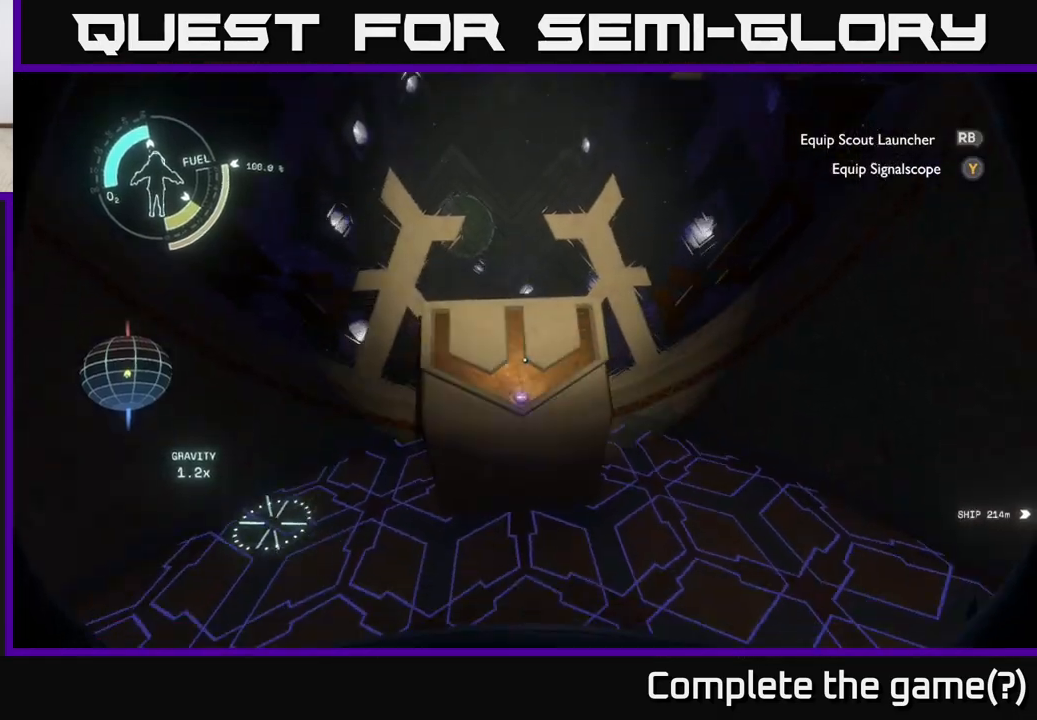
{"buttons": [], "left_stick": "center", "right_stick": "up", "events": [[50, "right_stick", "center"], [250, "right_stick", "up-left"], [333, "left_stick", "up-left"], [483, "left_stick", "center"], [483, "right_stick", "up"]]}
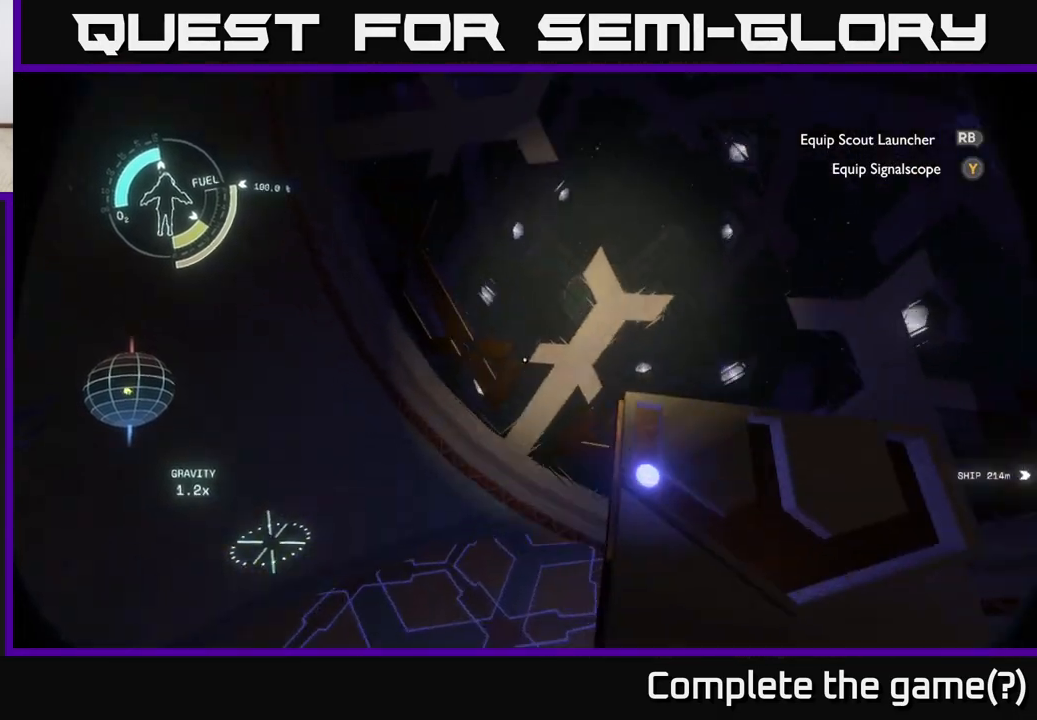
{"buttons": [], "left_stick": "center", "right_stick": "center", "events": [[117, "right_stick", "up-right"], [267, "right_stick", "center"]]}
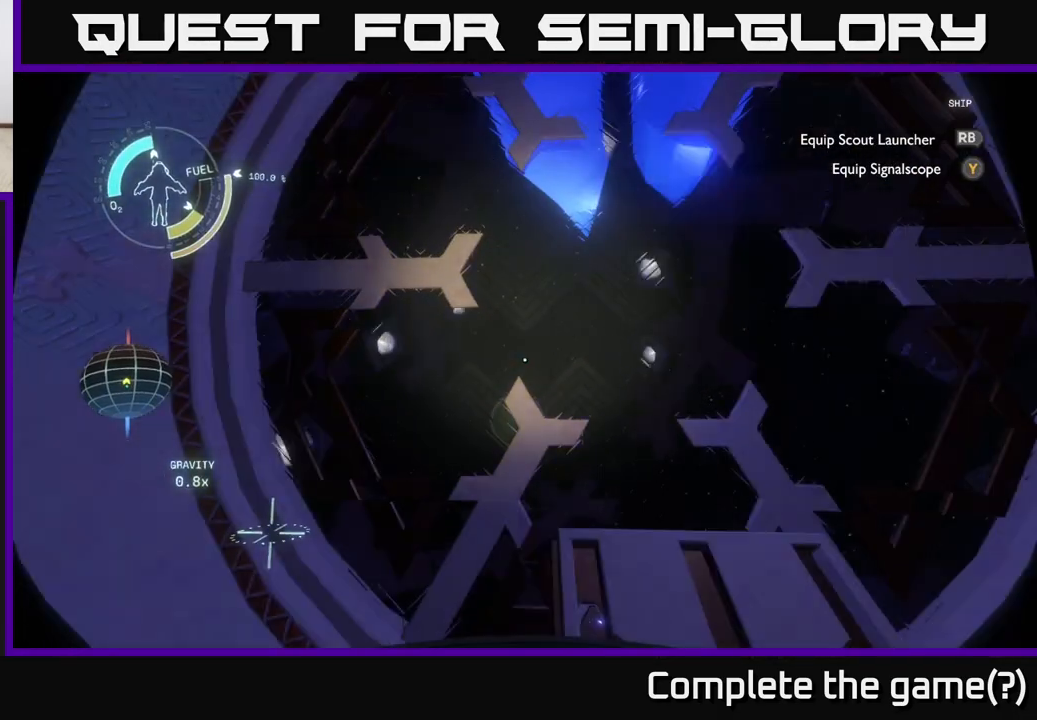
{"buttons": [], "left_stick": "center", "right_stick": "center", "events": []}
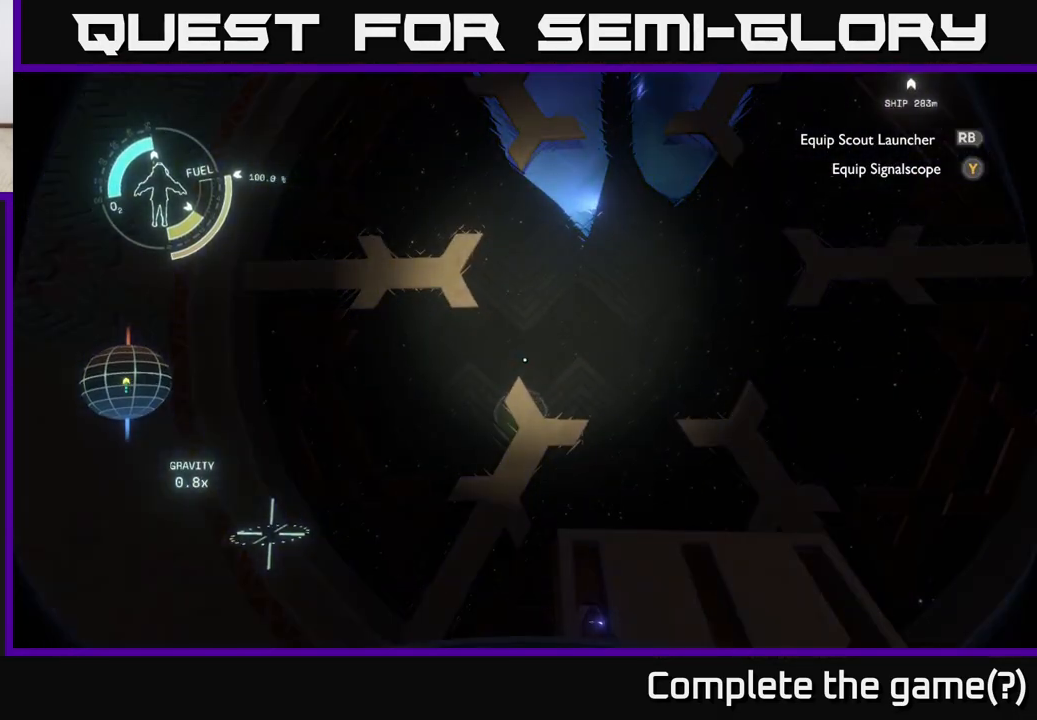
{"buttons": [], "left_stick": "center", "right_stick": "center", "events": []}
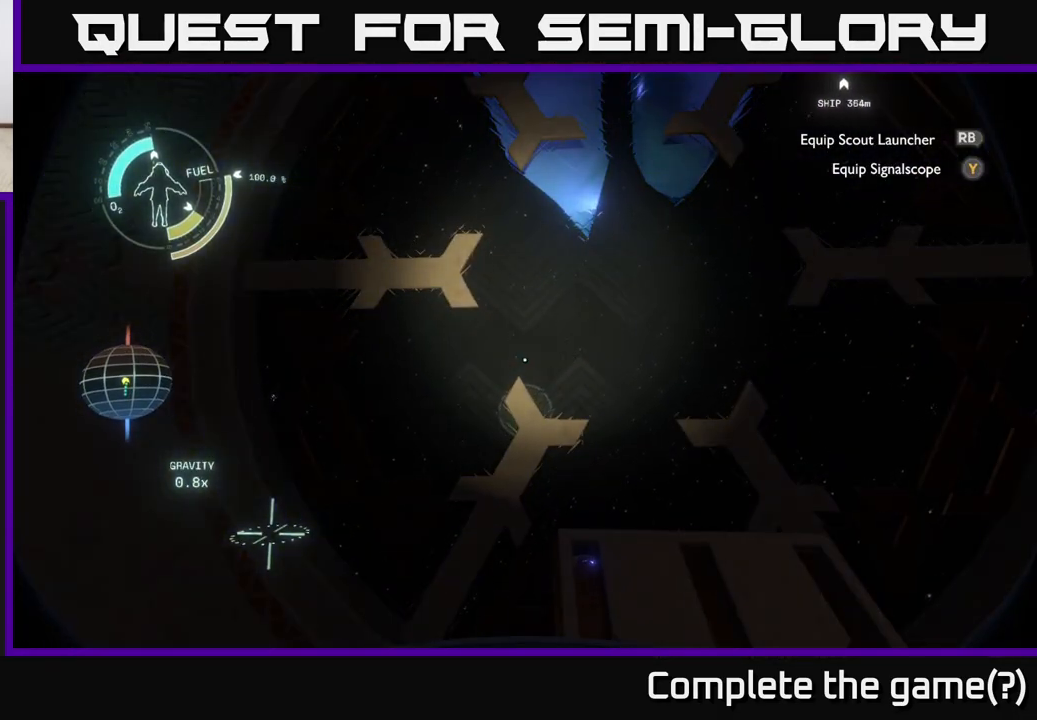
{"buttons": [], "left_stick": "center", "right_stick": "center", "events": []}
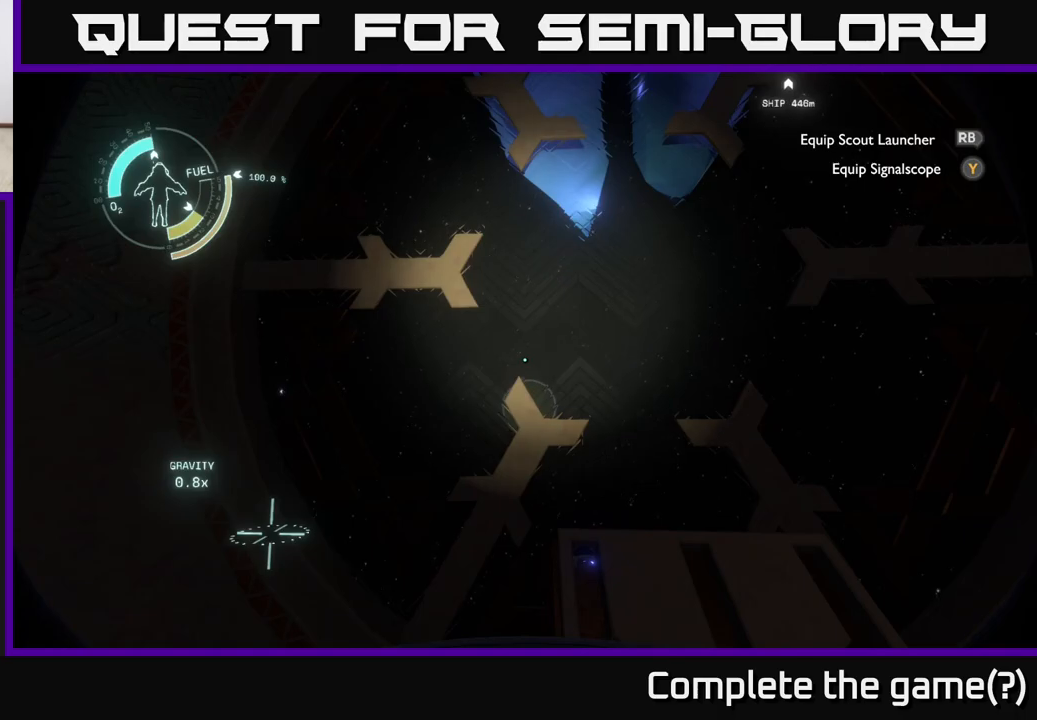
{"buttons": [], "left_stick": "center", "right_stick": "center", "events": [[333, "SELECT", "down"], [433, "SELECT", "up"]]}
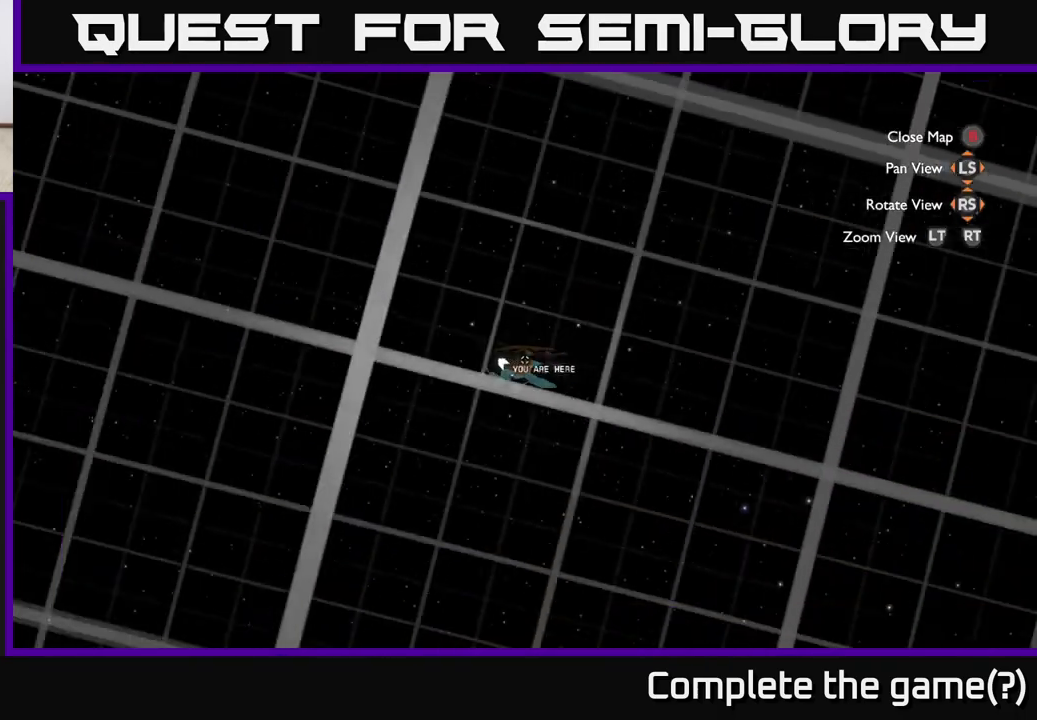
{"buttons": [], "left_stick": "center", "right_stick": "center", "events": []}
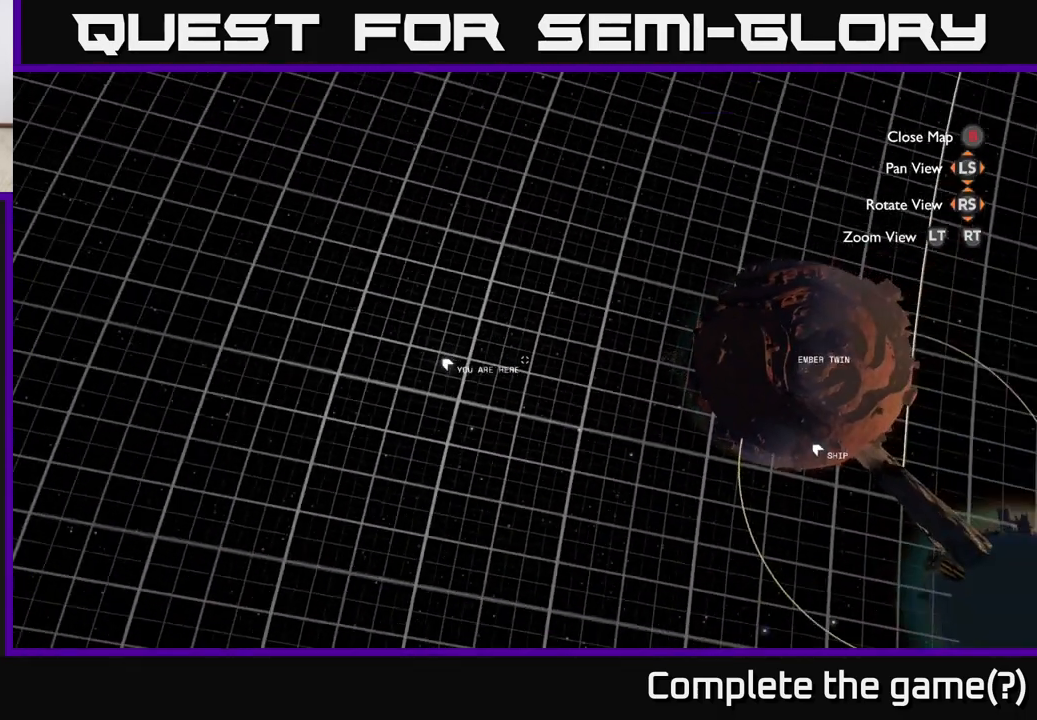
{"buttons": [], "left_stick": "center", "right_stick": "center", "events": []}
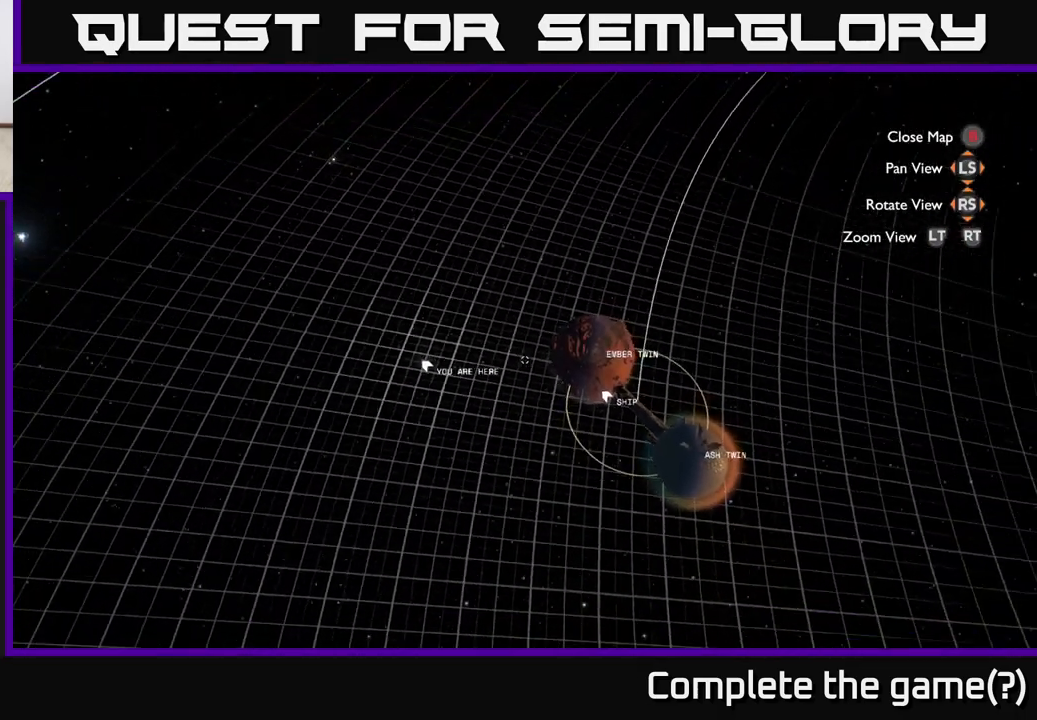
{"buttons": [], "left_stick": "center", "right_stick": "center", "events": []}
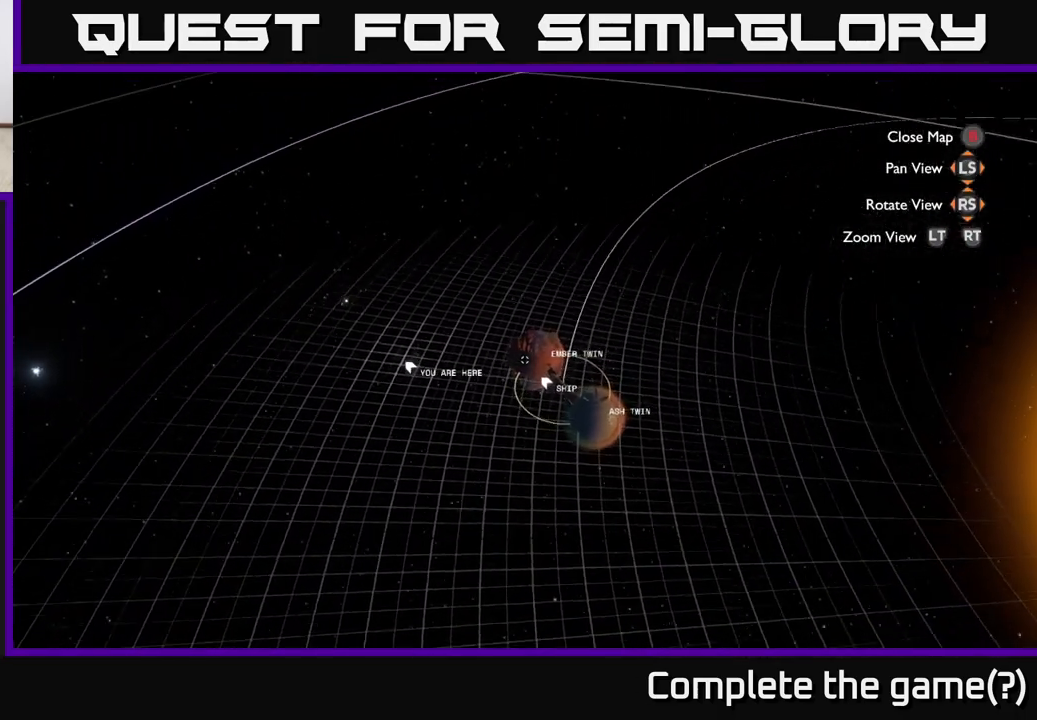
{"buttons": [], "left_stick": "center", "right_stick": "center", "events": []}
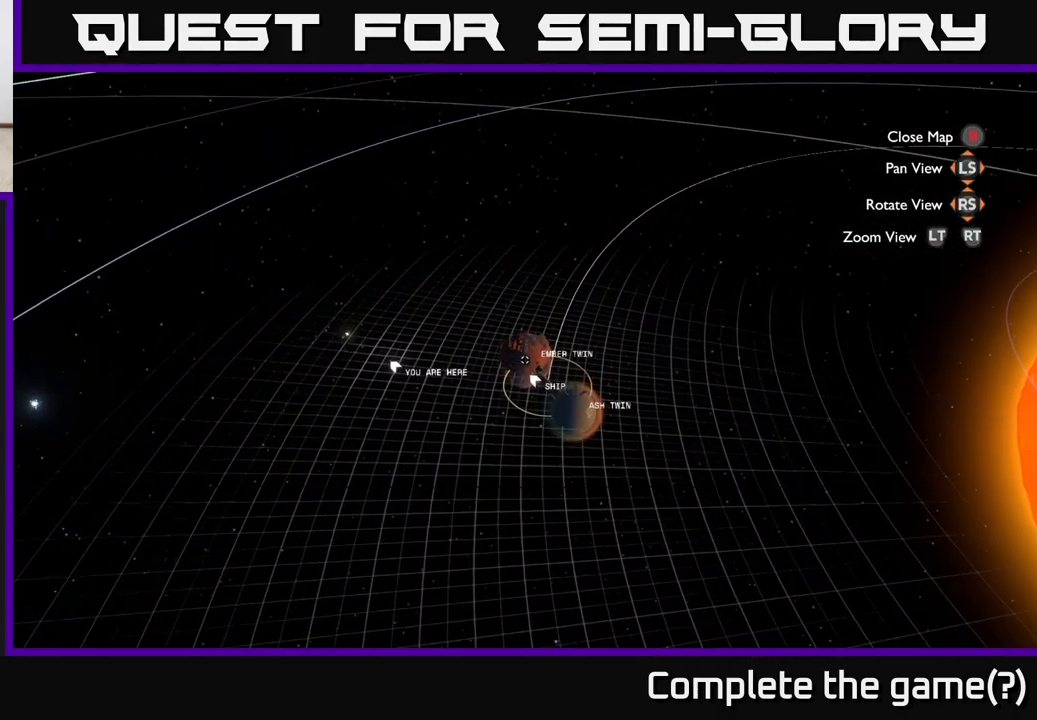
{"buttons": [], "left_stick": "center", "right_stick": "center", "events": []}
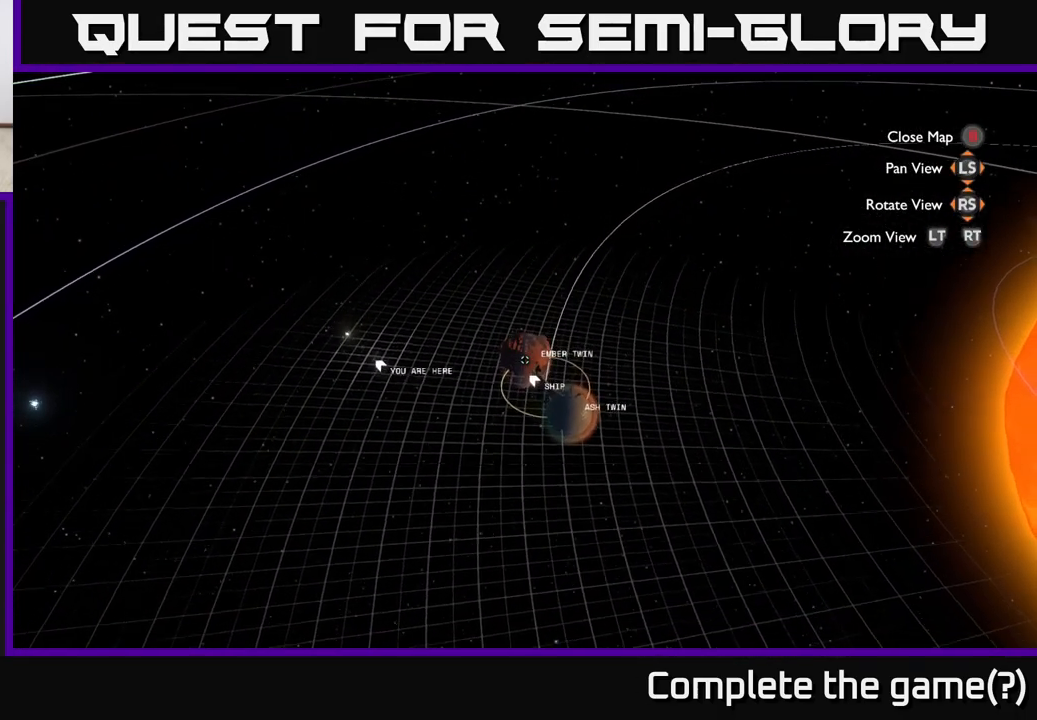
{"buttons": [], "left_stick": "center", "right_stick": "left", "events": [[450, "right_stick", "left"]]}
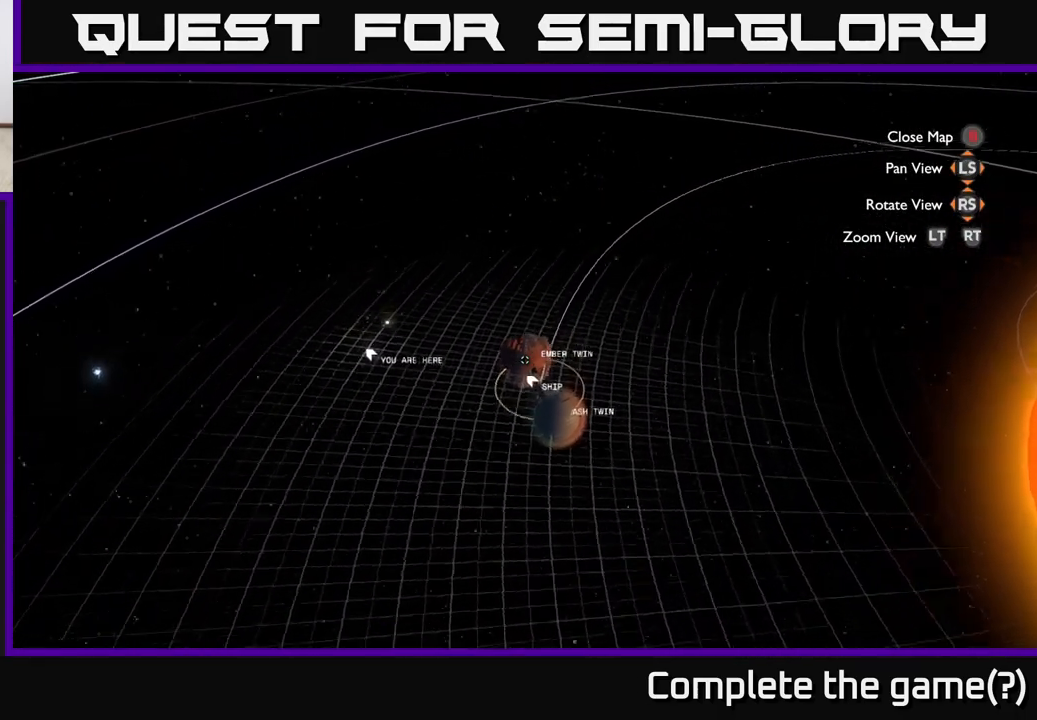
{"buttons": [], "left_stick": "center", "right_stick": "center", "events": [[233, "right_stick", "center"]]}
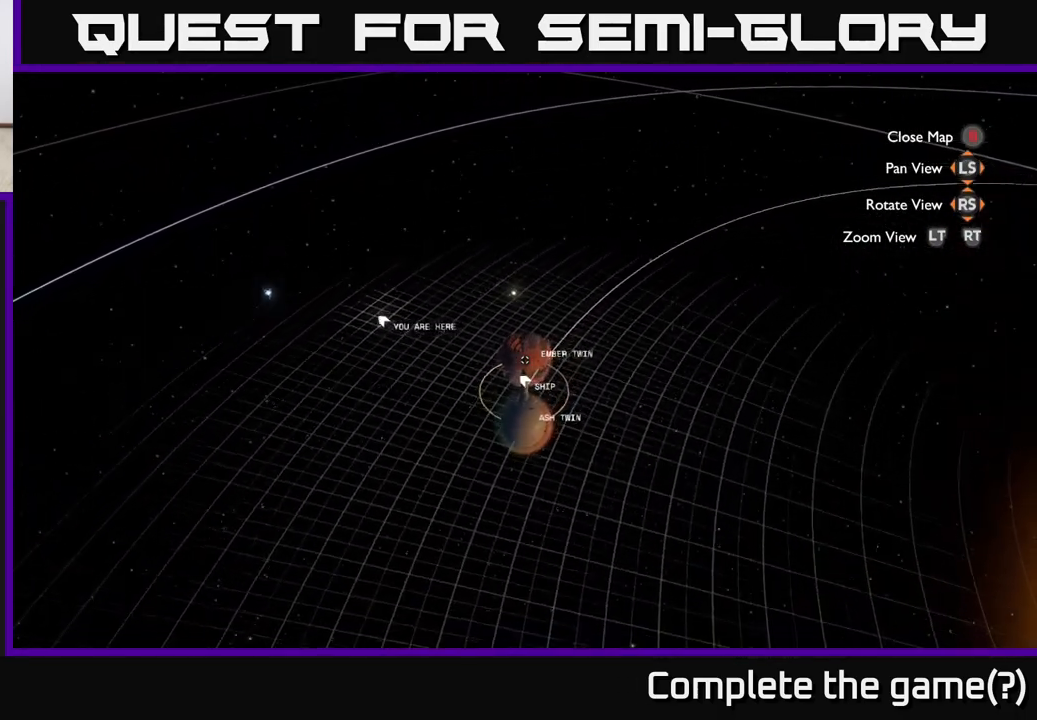
{"buttons": [], "left_stick": "center", "right_stick": "up-left", "events": [[133, "right_stick", "left"], [383, "right_stick", "up-left"]]}
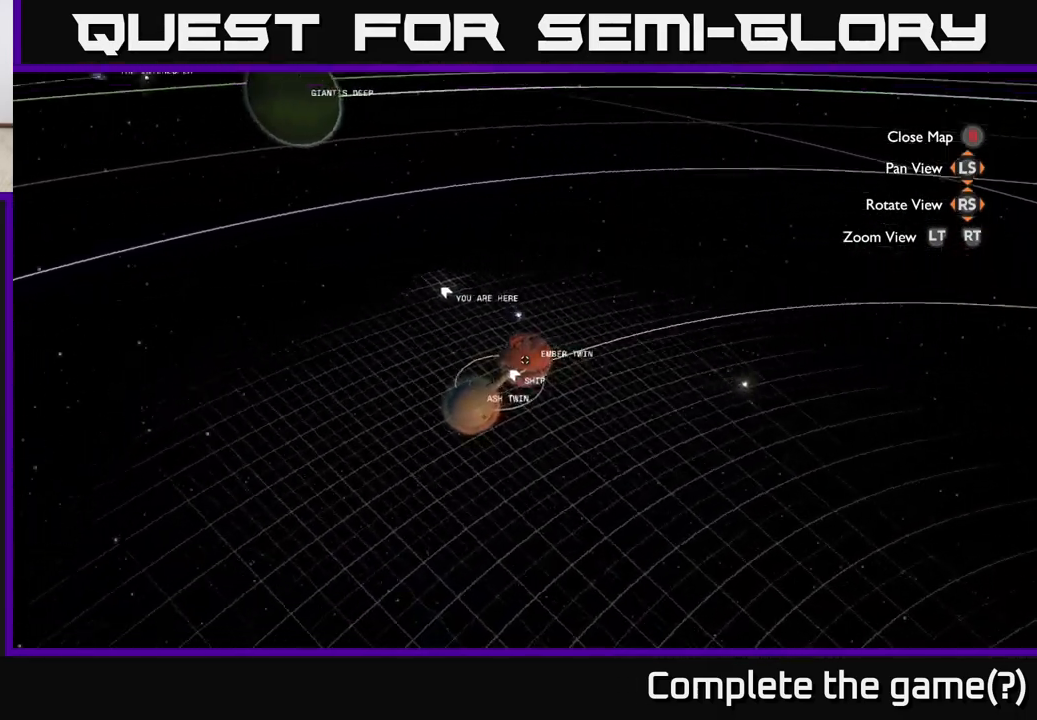
{"buttons": [], "left_stick": "center", "right_stick": "left", "events": [[133, "right_stick", "center"], [483, "right_stick", "left"]]}
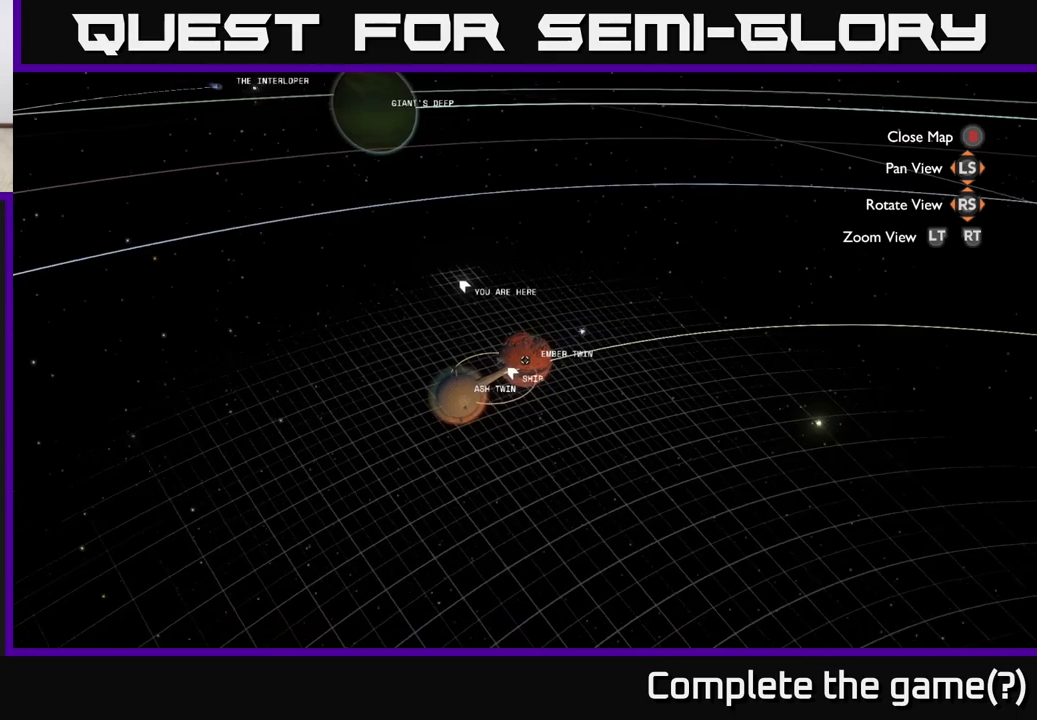
{"buttons": [], "left_stick": "center", "right_stick": "center", "events": [[433, "right_stick", "center"]]}
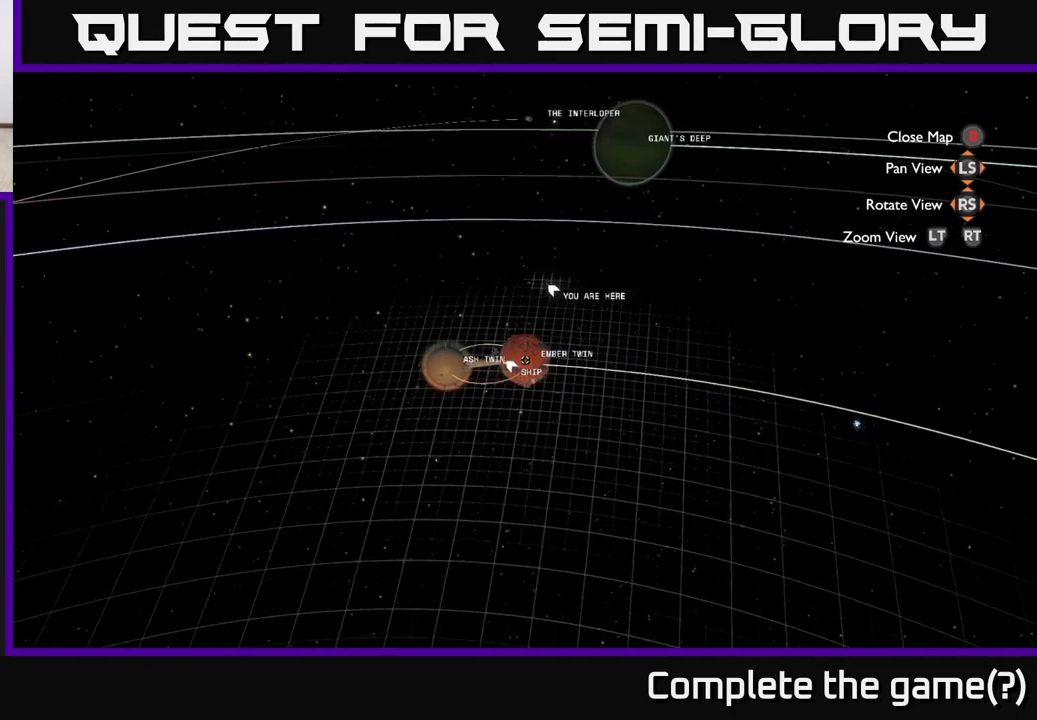
{"buttons": [], "left_stick": "center", "right_stick": "center", "events": []}
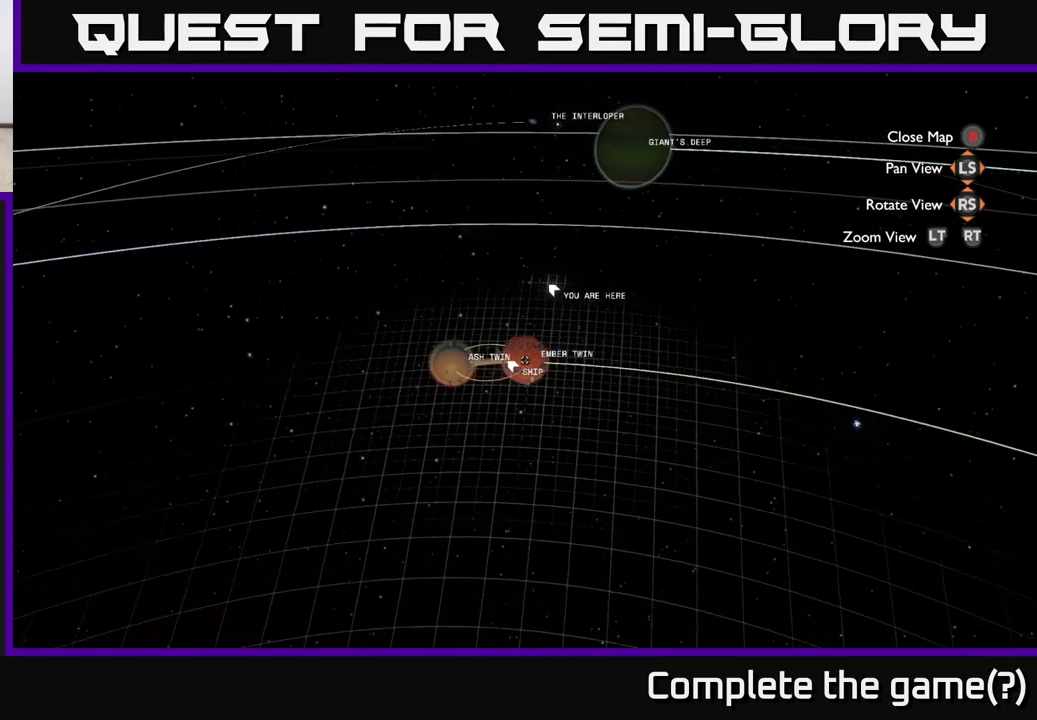
{"buttons": [], "left_stick": "center", "right_stick": "center", "events": []}
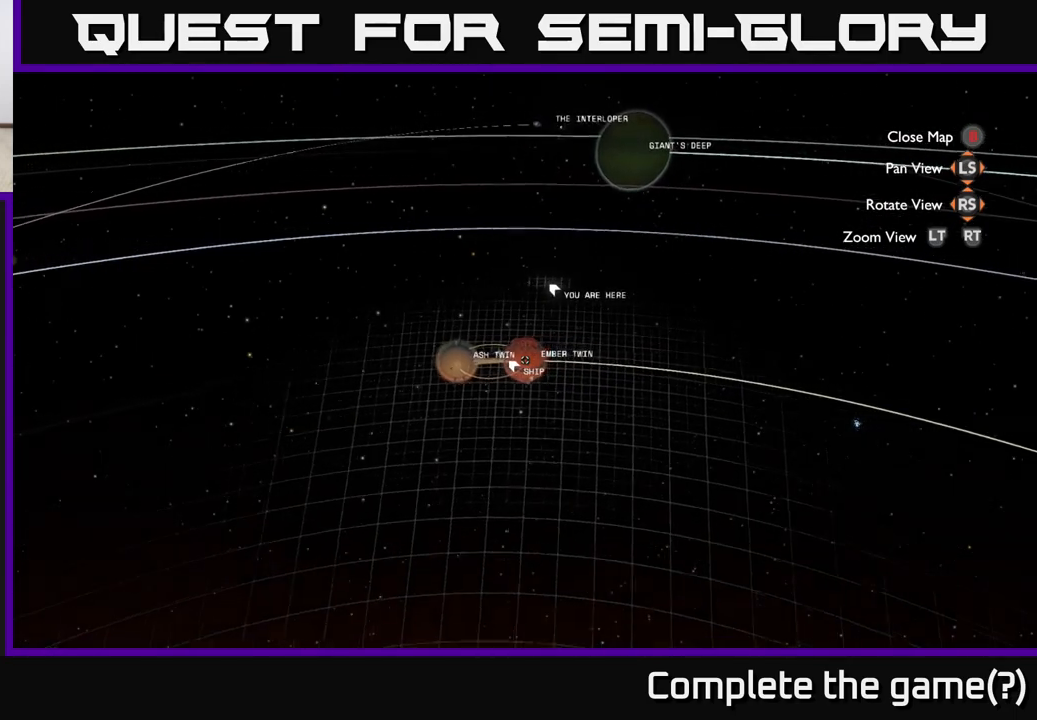
{"buttons": [], "left_stick": "center", "right_stick": "center", "events": [[183, "right_stick", "up"], [250, "right_stick", "up-right"], [367, "right_stick", "center"]]}
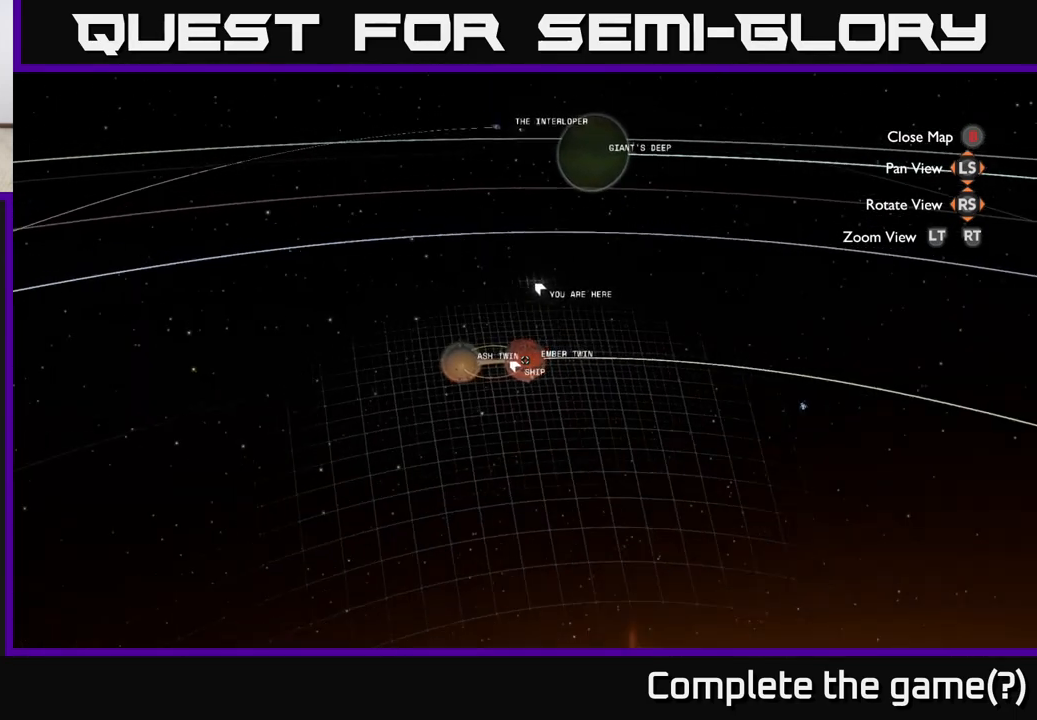
{"buttons": [], "left_stick": "center", "right_stick": "center", "events": [[350, "right_stick", "up-right"], [500, "right_stick", "center"]]}